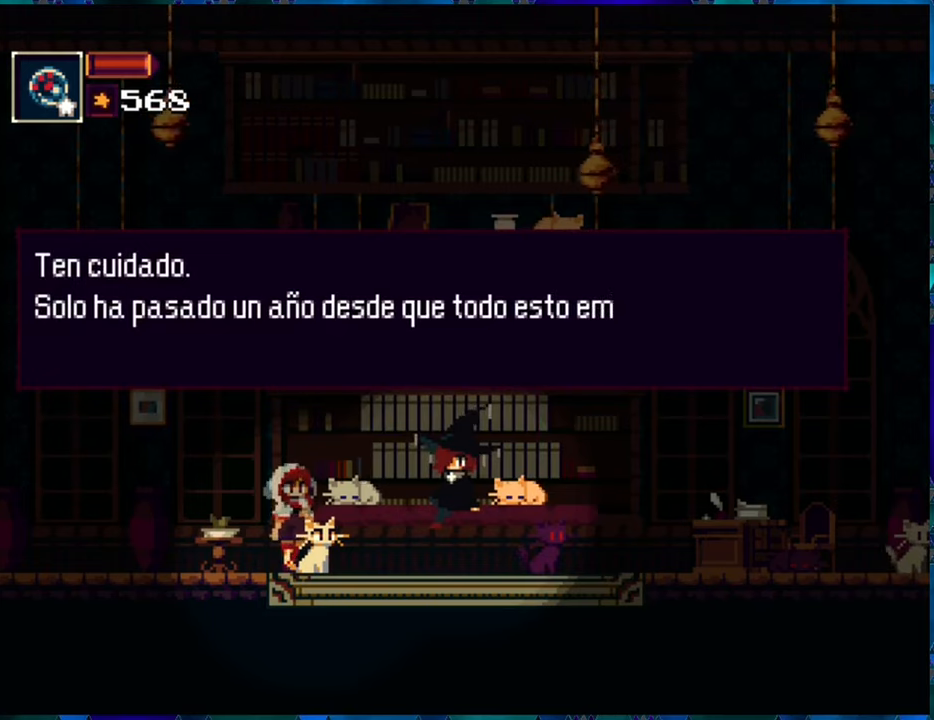
Gameplay with a controller (Nintendo layout); each line is a JSON object with the inputs held at the frame after it. "events" lists button and stick changes between this image and that frame as [ms after this image, input, new state], when the widget could be followed in between. Not read: L3 R3.
{"buttons": [], "left_stick": "center", "right_stick": "center", "events": []}
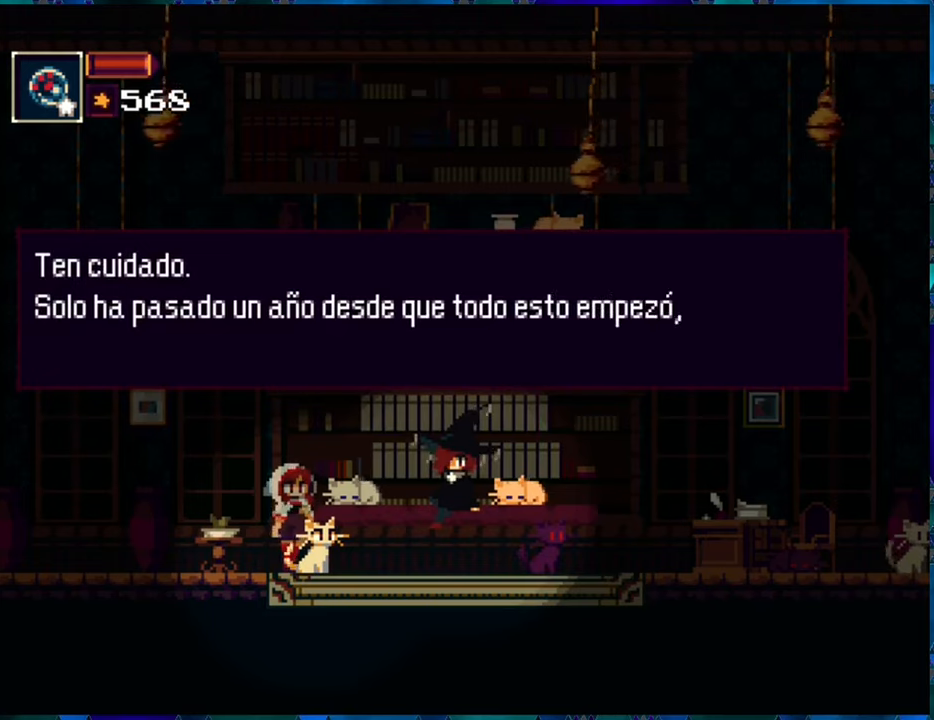
{"buttons": [], "left_stick": "center", "right_stick": "center", "events": []}
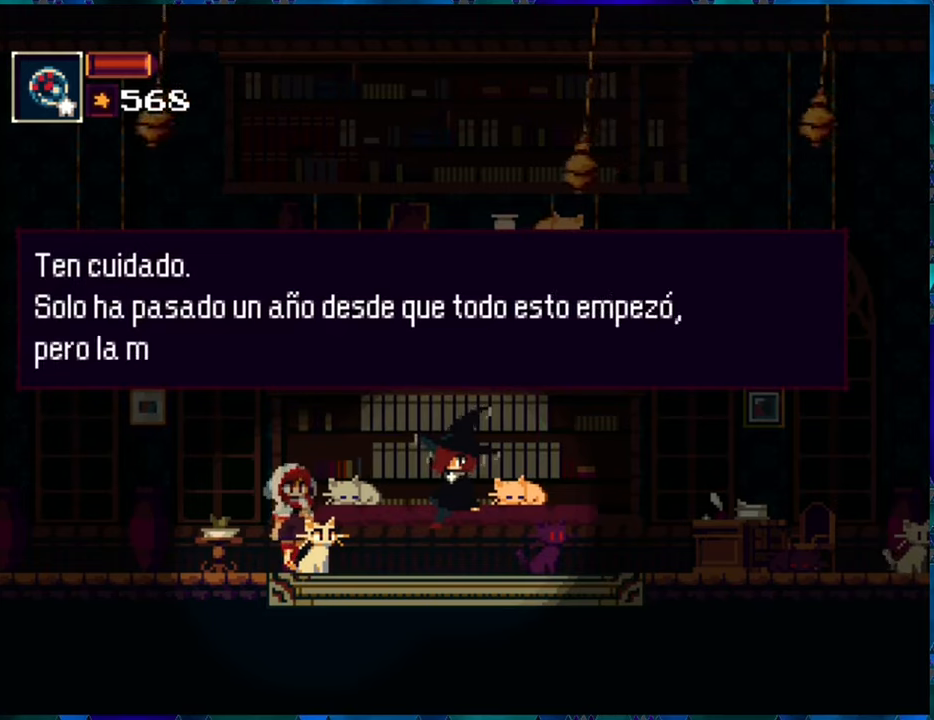
{"buttons": [], "left_stick": "center", "right_stick": "center", "events": []}
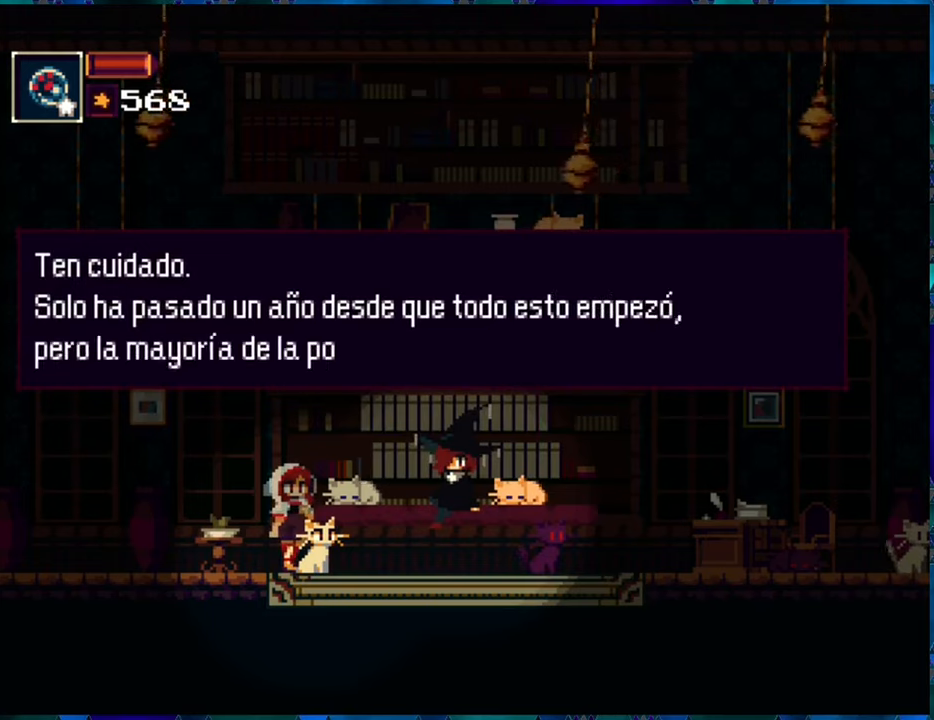
{"buttons": [], "left_stick": "center", "right_stick": "center", "events": []}
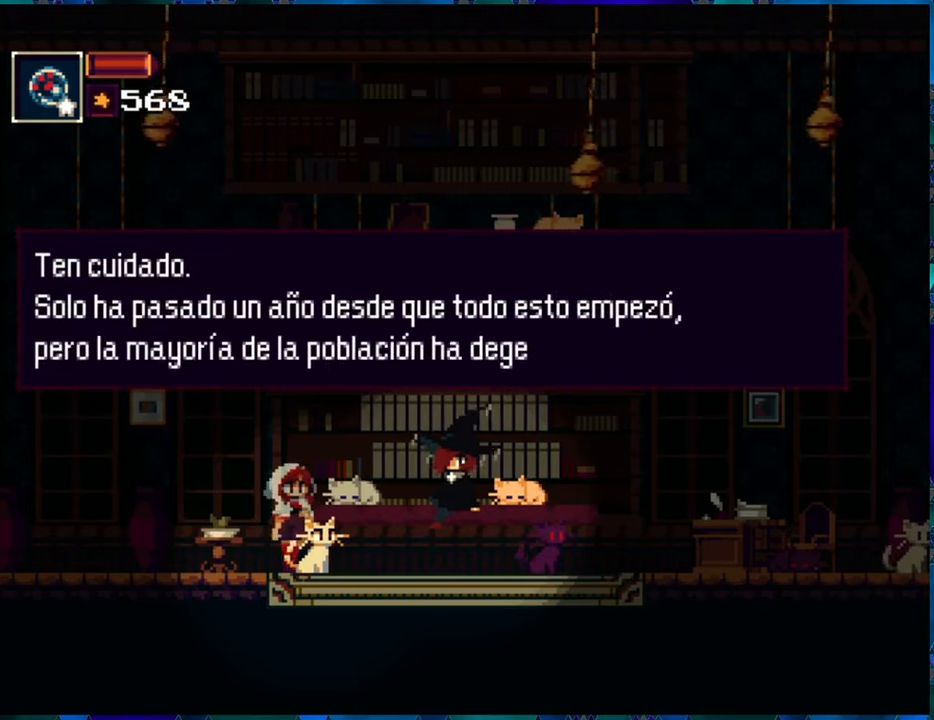
{"buttons": [], "left_stick": "center", "right_stick": "center", "events": []}
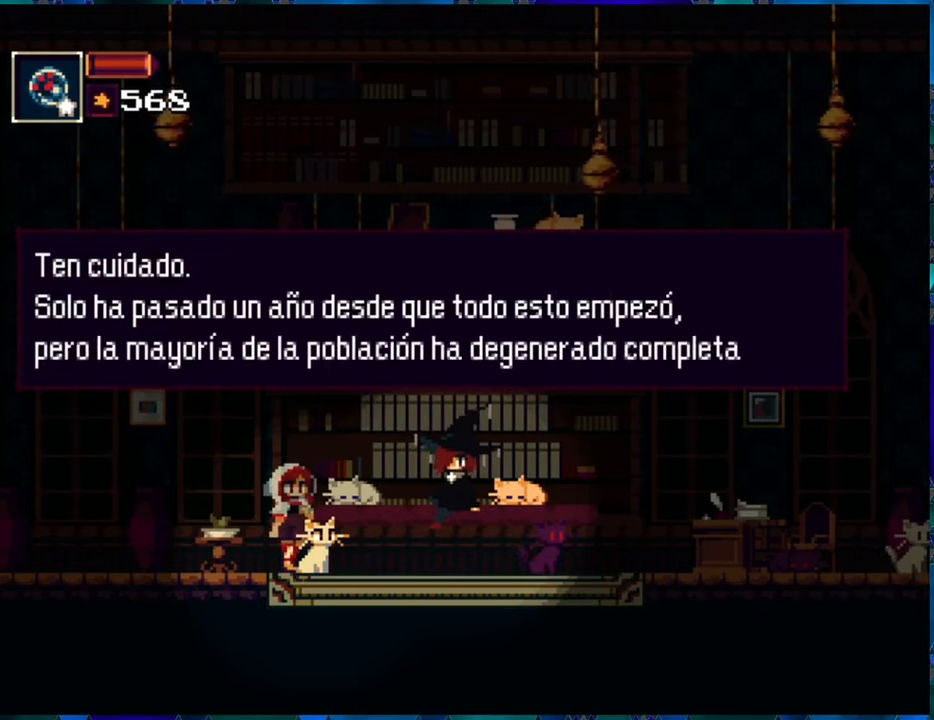
{"buttons": [], "left_stick": "center", "right_stick": "center", "events": []}
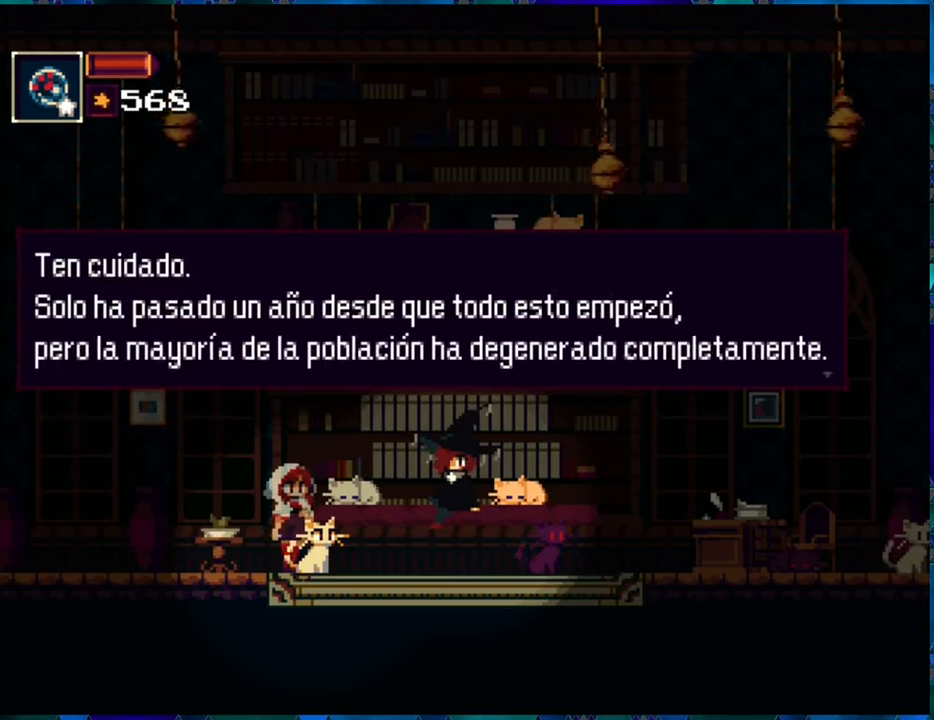
{"buttons": [], "left_stick": "center", "right_stick": "center", "events": []}
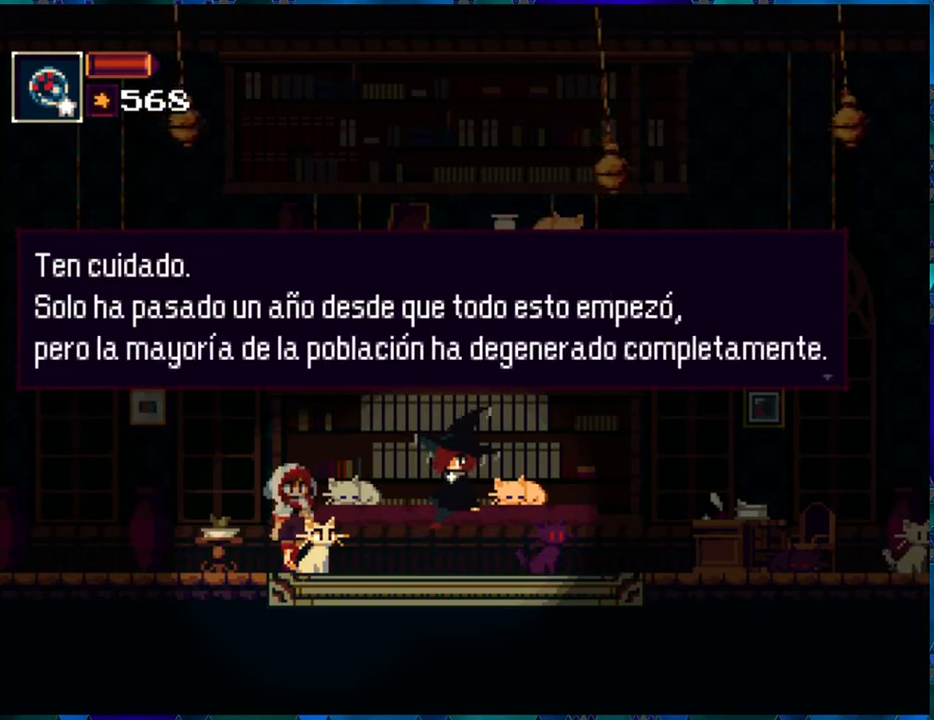
{"buttons": ["B"], "left_stick": "center", "right_stick": "center", "events": [[434, "B", "down"]]}
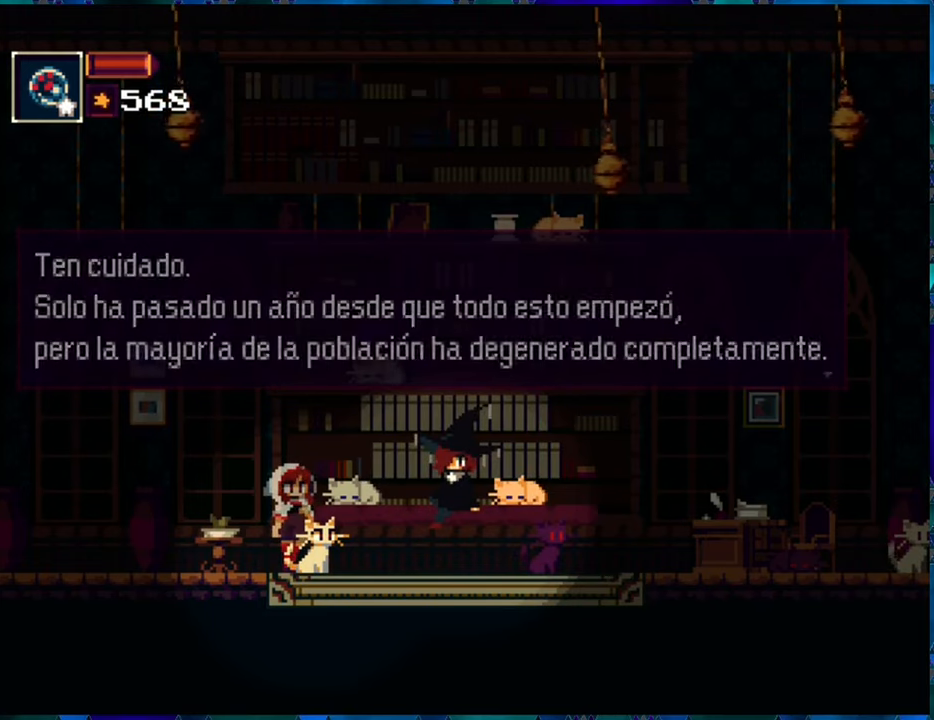
{"buttons": [], "left_stick": "center", "right_stick": "center", "events": [[34, "B", "up"]]}
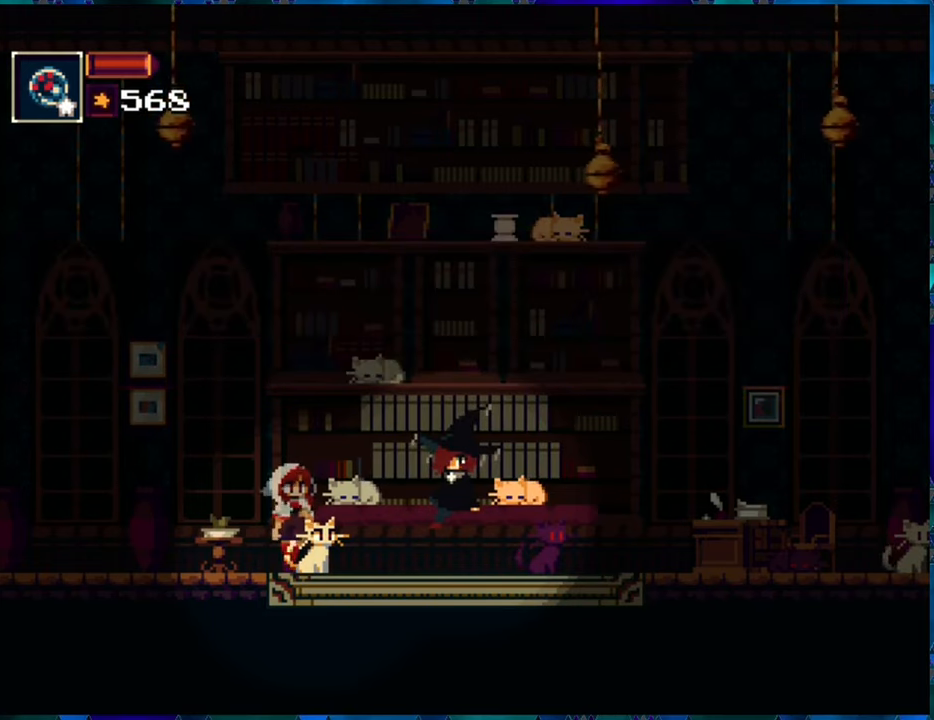
{"buttons": ["DPAD_RIGHT"], "left_stick": "center", "right_stick": "center", "events": [[384, "DPAD_RIGHT", "down"]]}
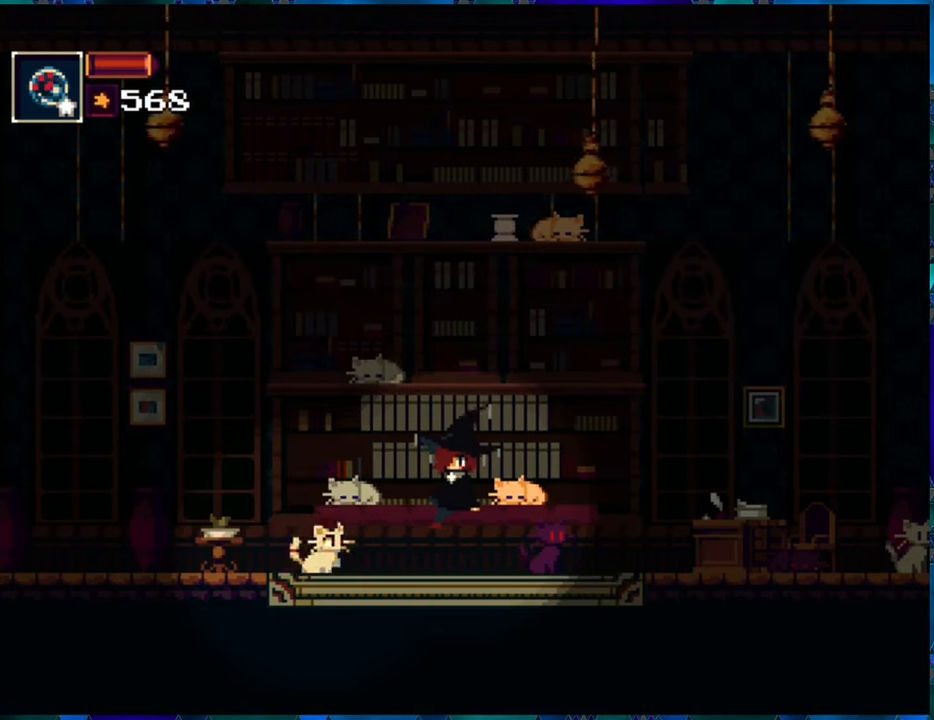
{"buttons": [], "left_stick": "center", "right_stick": "center", "events": [[83, "DPAD_RIGHT", "up"]]}
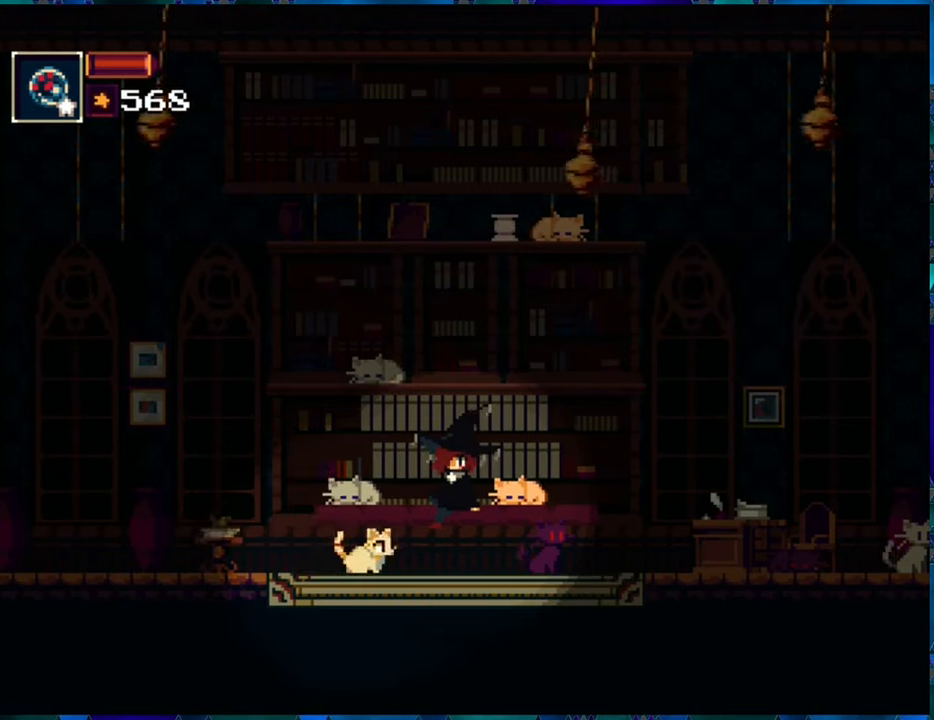
{"buttons": [], "left_stick": "center", "right_stick": "center", "events": []}
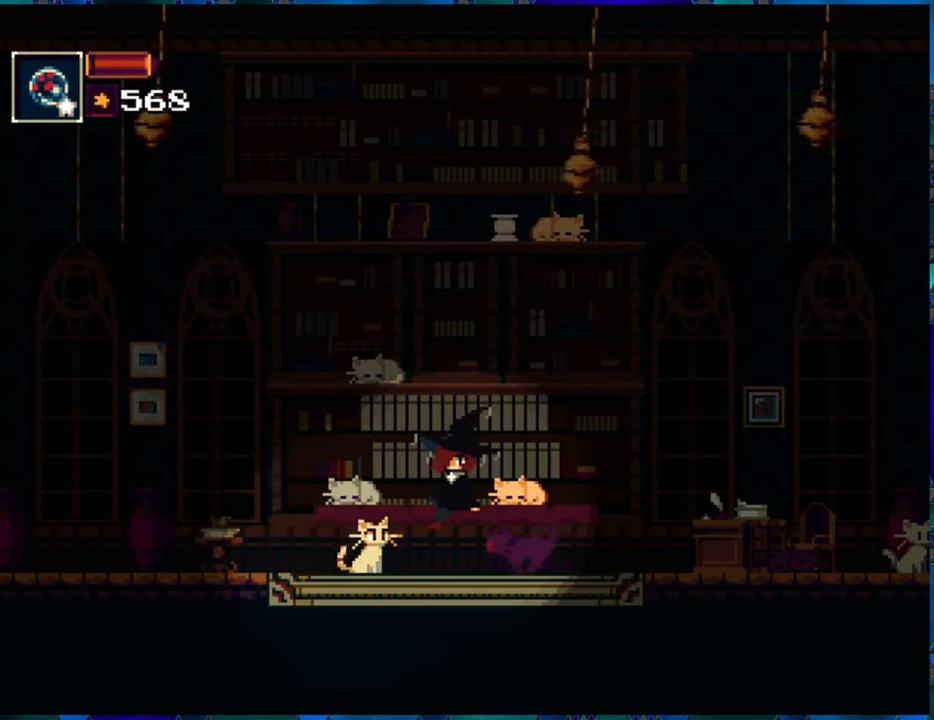
{"buttons": ["X"], "left_stick": "center", "right_stick": "center", "events": [[500, "X", "down"]]}
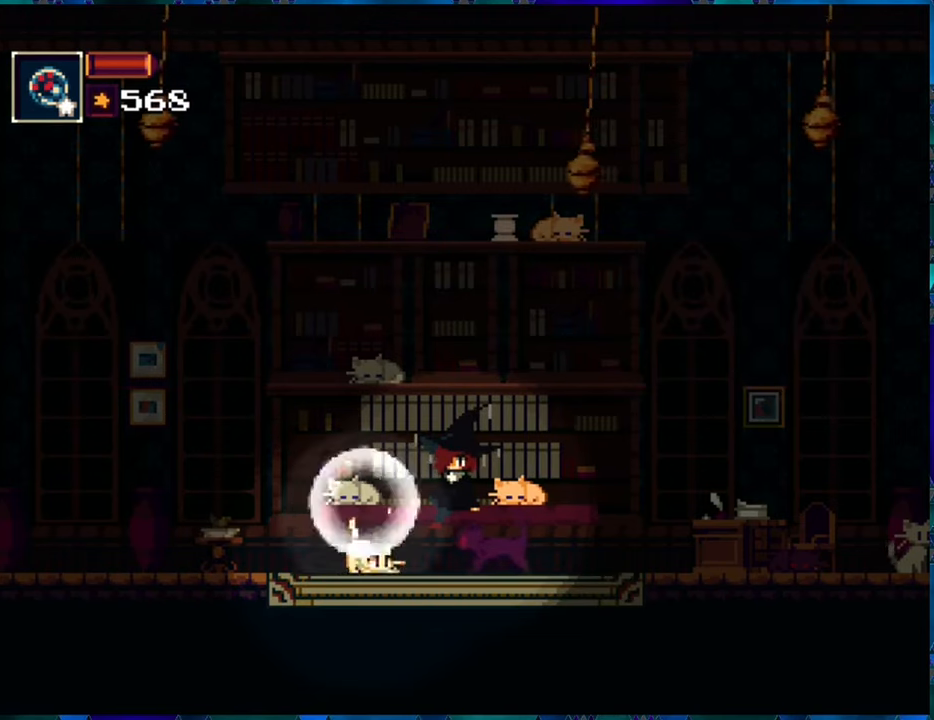
{"buttons": [], "left_stick": "center", "right_stick": "center", "events": [[100, "X", "up"]]}
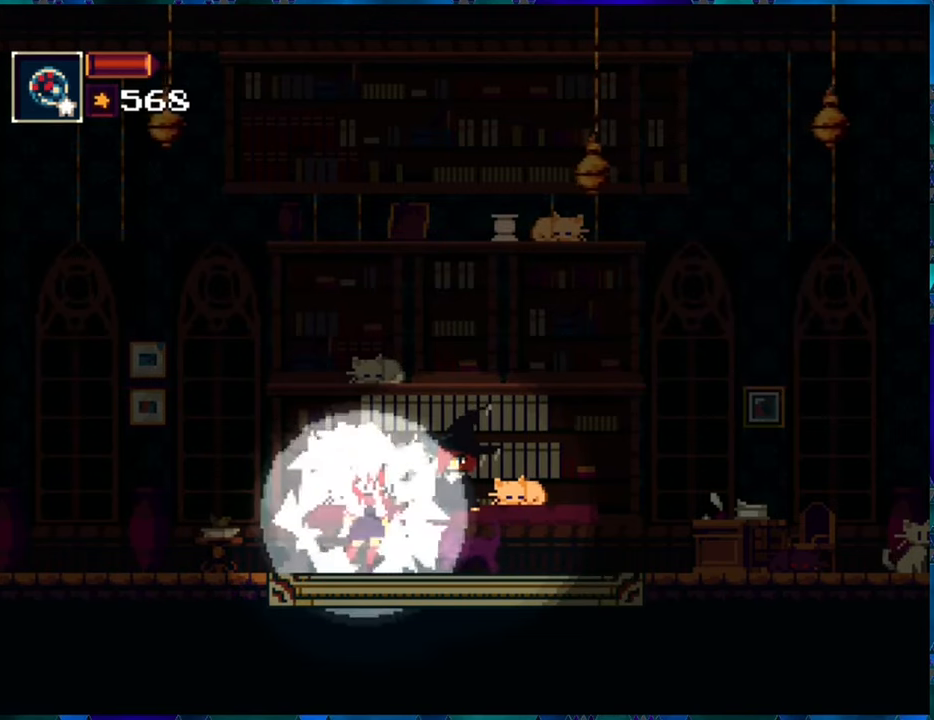
{"buttons": ["DPAD_RIGHT"], "left_stick": "center", "right_stick": "center", "events": [[500, "DPAD_RIGHT", "down"]]}
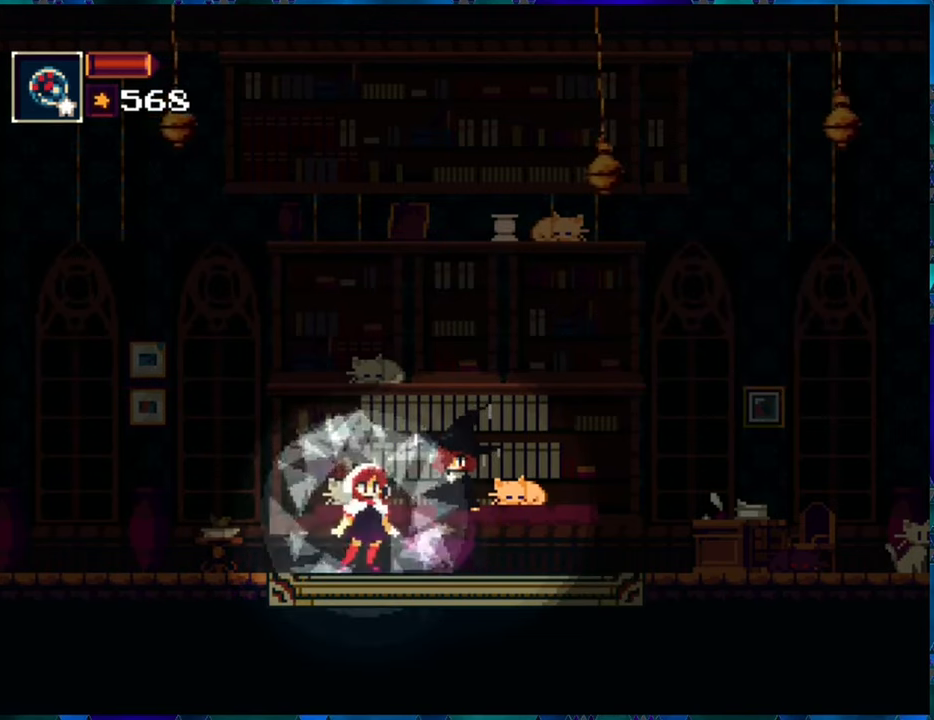
{"buttons": [], "left_stick": "center", "right_stick": "center", "events": [[150, "DPAD_RIGHT", "up"]]}
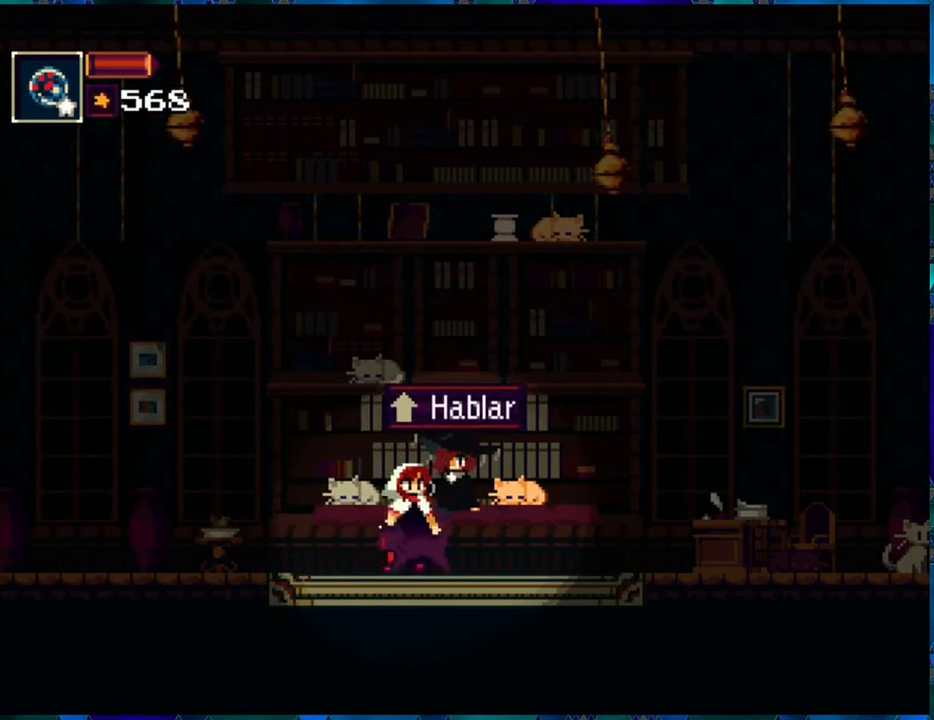
{"buttons": ["DPAD_UP"], "left_stick": "center", "right_stick": "center", "events": [[433, "DPAD_UP", "down"]]}
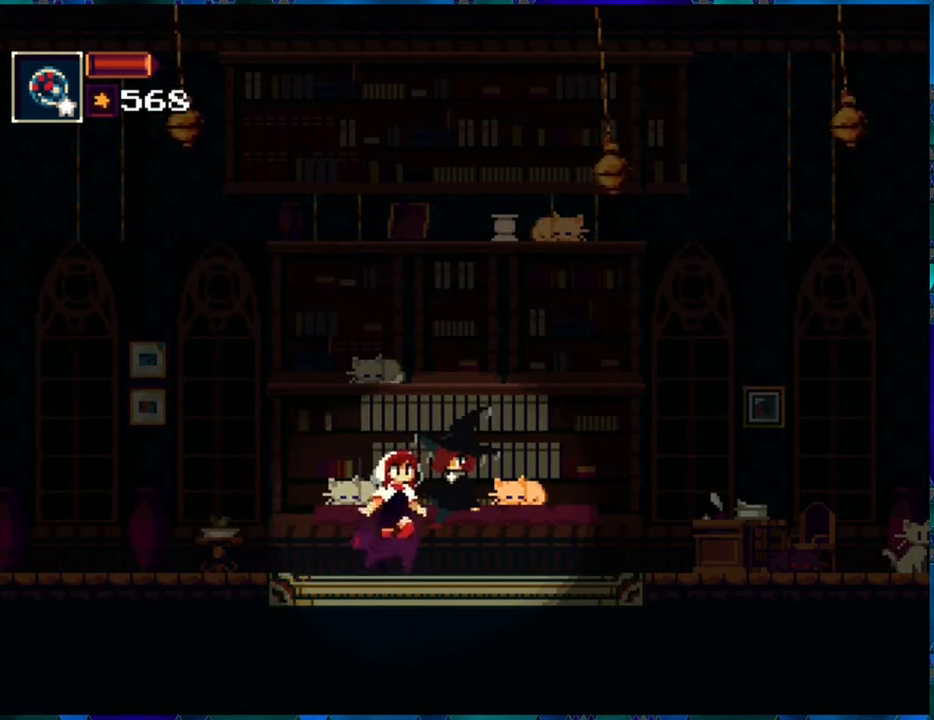
{"buttons": [], "left_stick": "center", "right_stick": "center", "events": [[50, "DPAD_UP", "up"]]}
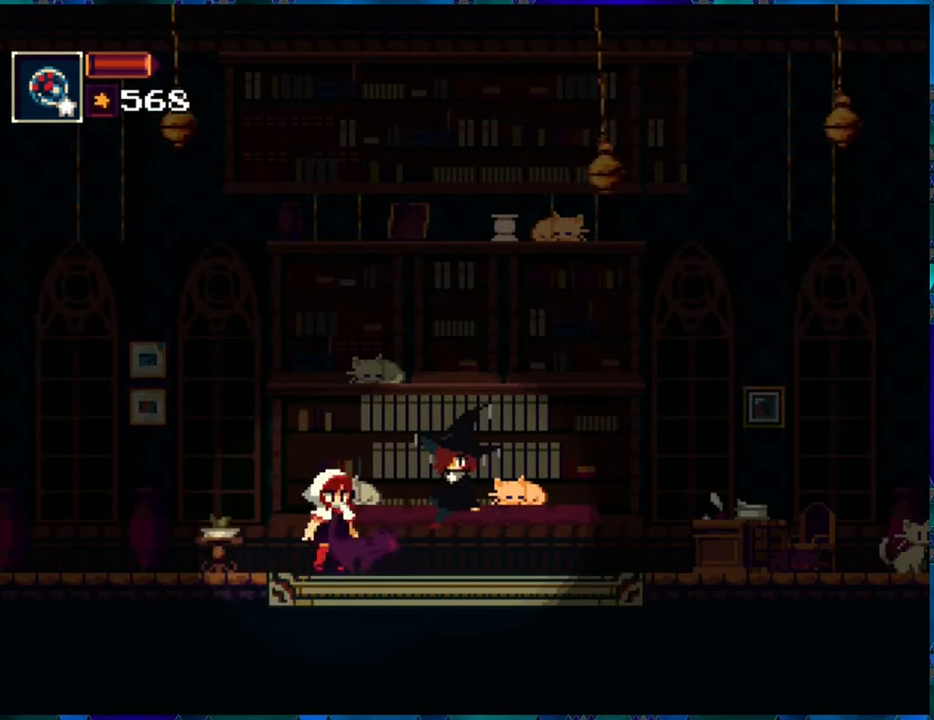
{"buttons": [], "left_stick": "center", "right_stick": "center", "events": []}
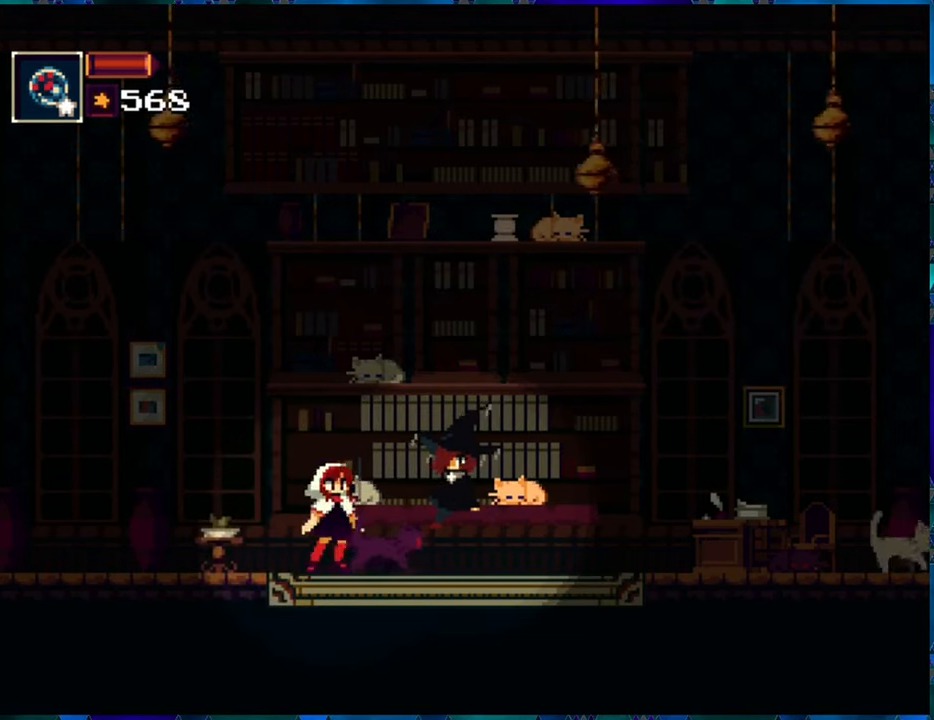
{"buttons": [], "left_stick": "center", "right_stick": "center", "events": []}
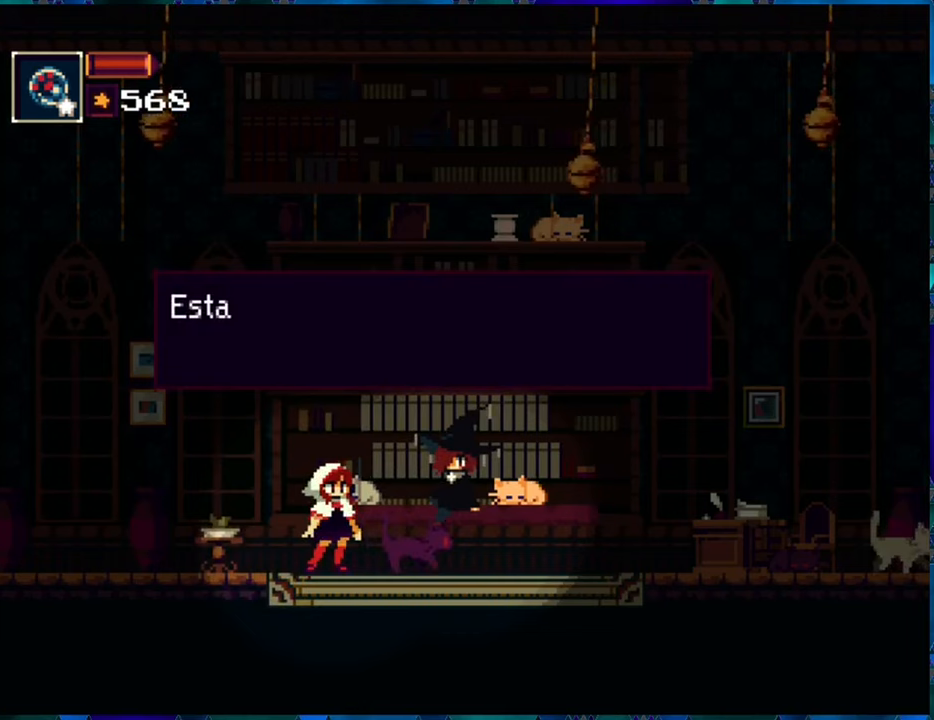
{"buttons": [], "left_stick": "center", "right_stick": "center", "events": []}
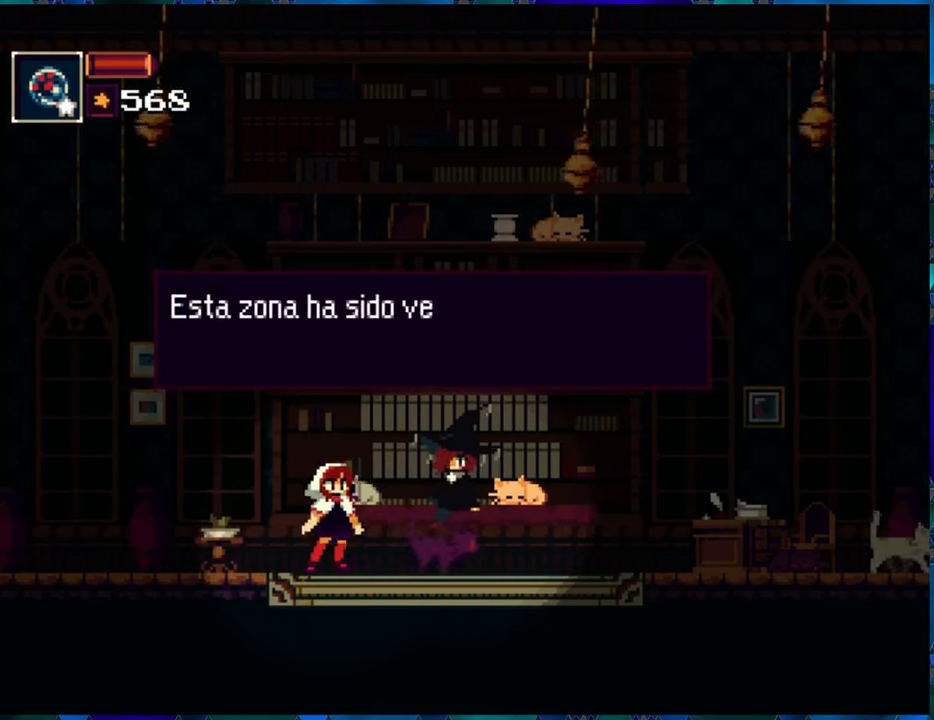
{"buttons": [], "left_stick": "center", "right_stick": "center", "events": []}
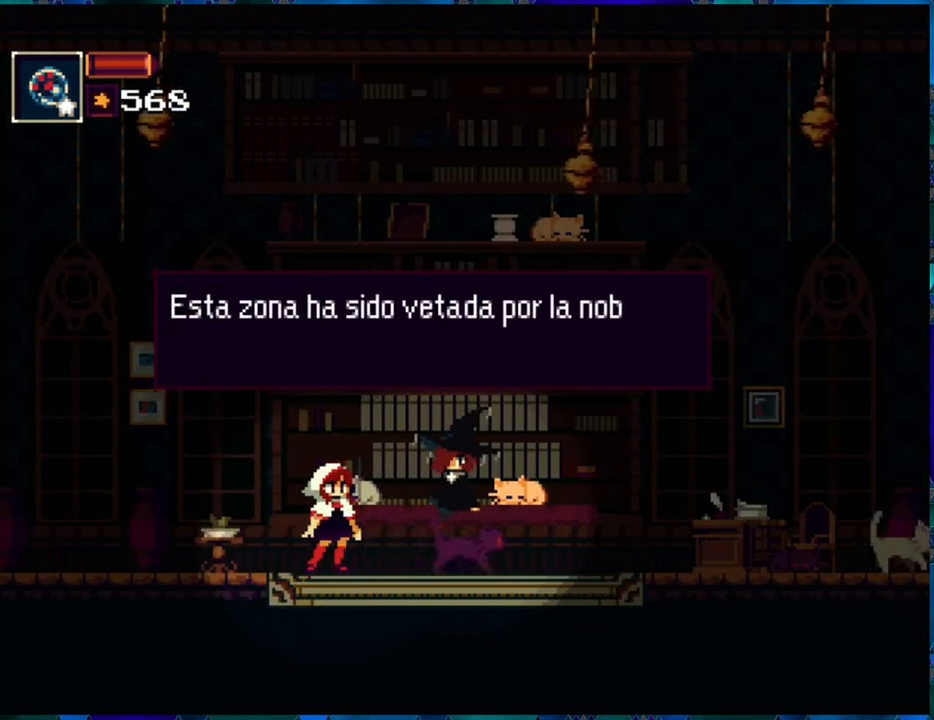
{"buttons": [], "left_stick": "center", "right_stick": "center", "events": []}
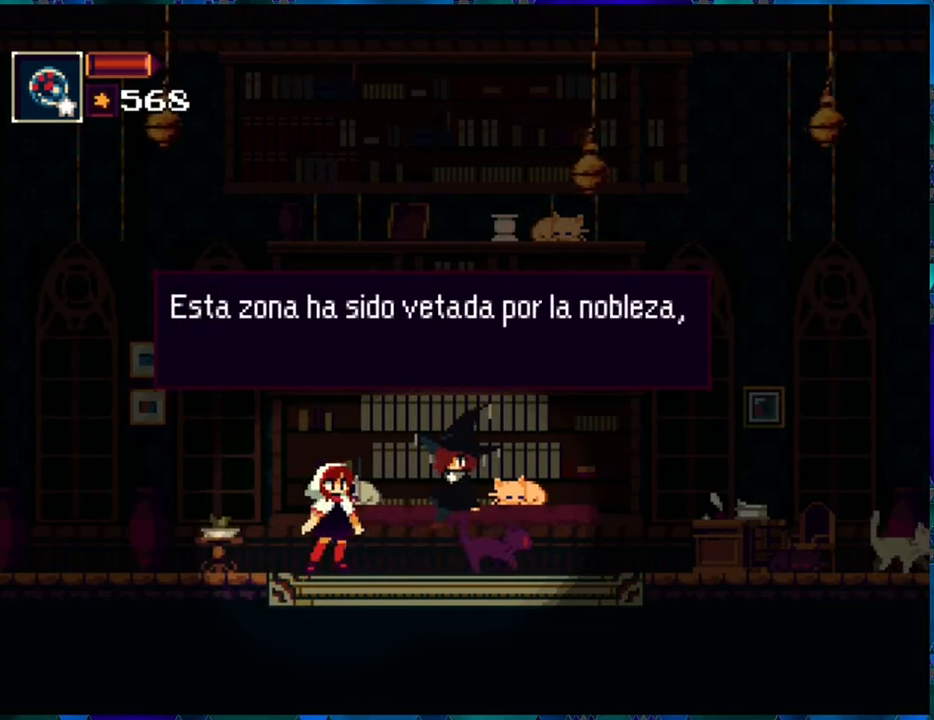
{"buttons": [], "left_stick": "center", "right_stick": "center", "events": []}
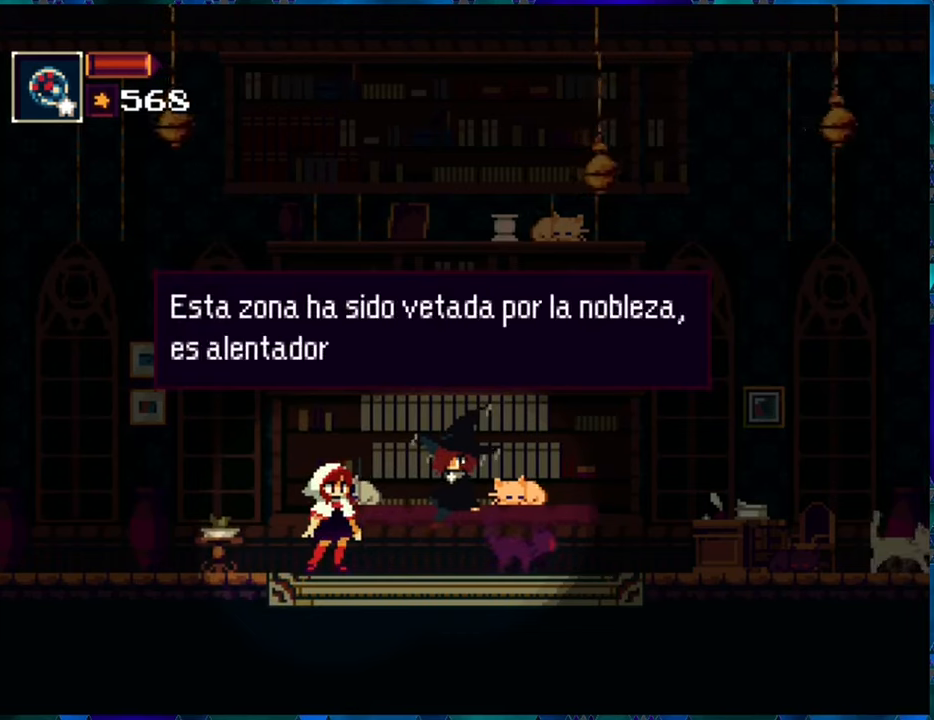
{"buttons": [], "left_stick": "center", "right_stick": "center", "events": []}
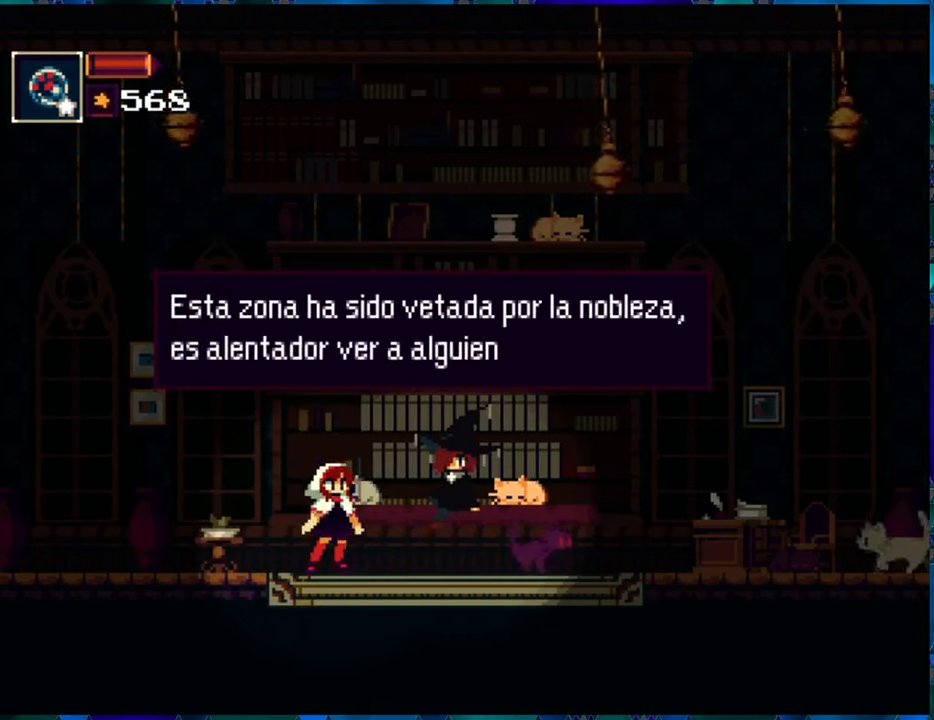
{"buttons": [], "left_stick": "center", "right_stick": "center", "events": []}
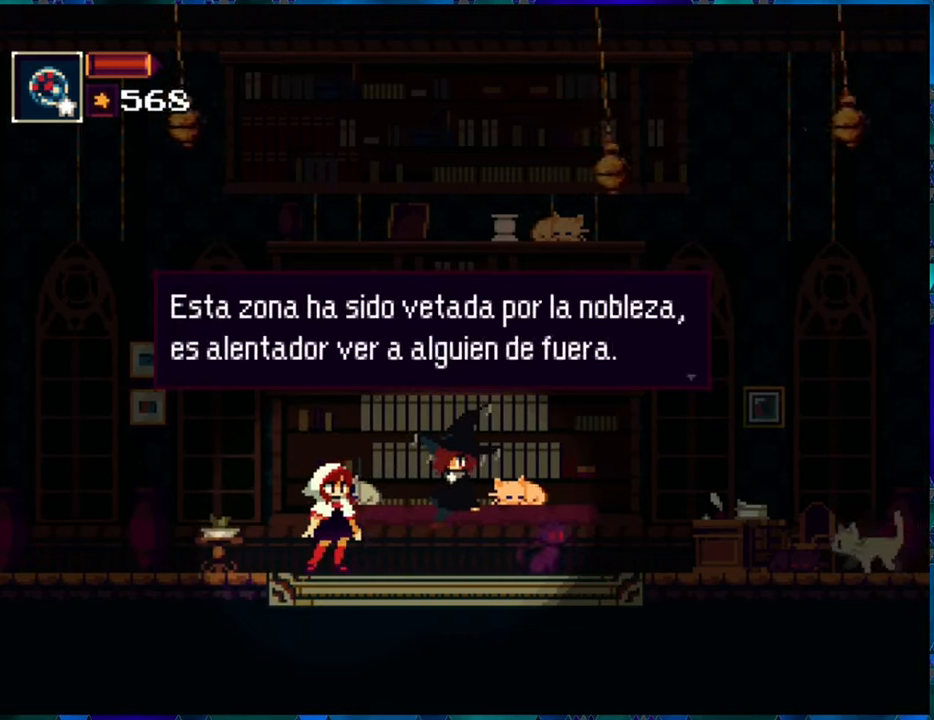
{"buttons": [], "left_stick": "center", "right_stick": "center", "events": []}
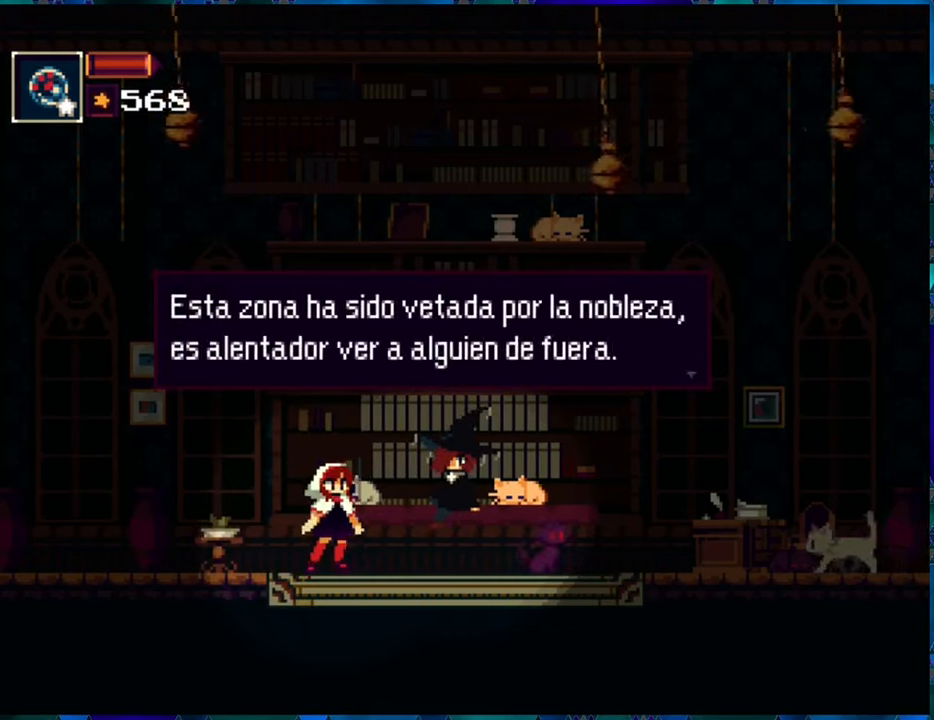
{"buttons": [], "left_stick": "center", "right_stick": "center", "events": []}
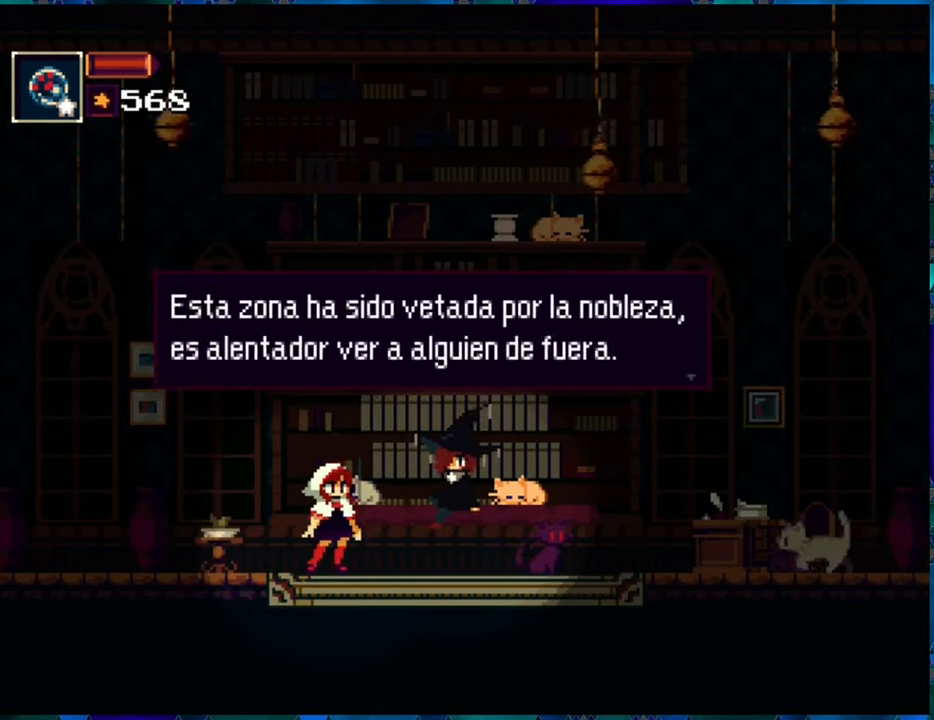
{"buttons": [], "left_stick": "center", "right_stick": "center", "events": [[50, "B", "down"], [167, "B", "up"]]}
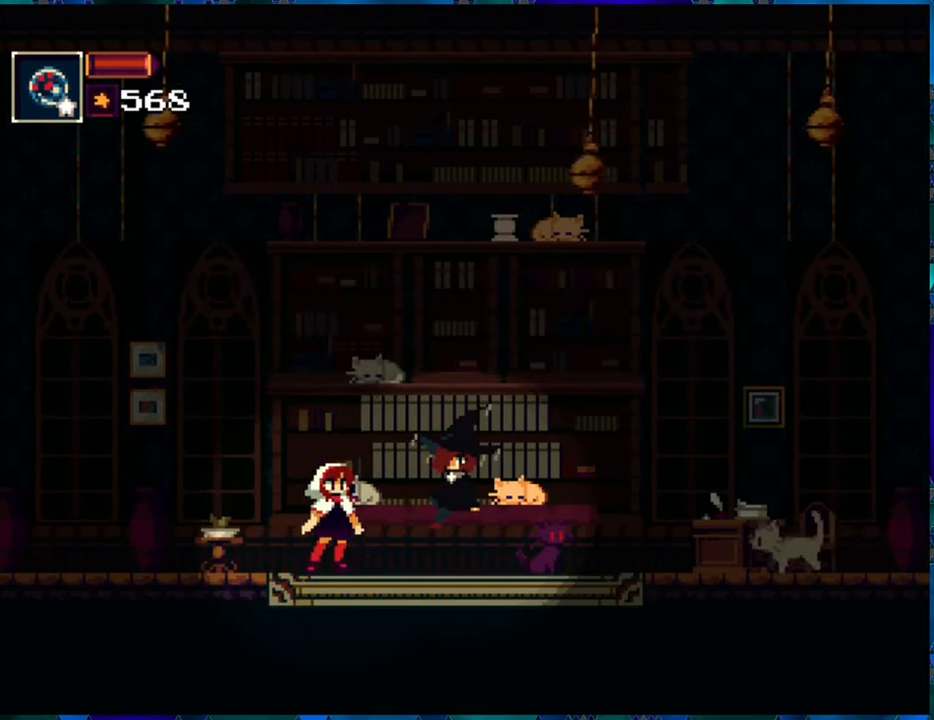
{"buttons": [], "left_stick": "center", "right_stick": "center", "events": []}